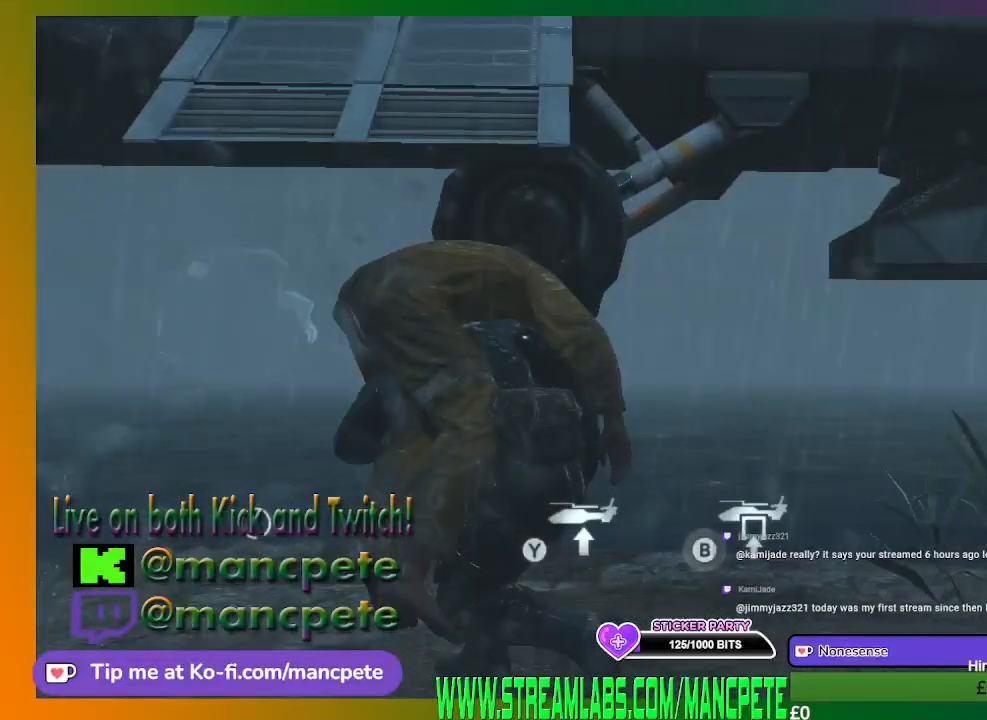
Gameplay with a controller (Xbox layout); each line is a JSON object with the inputs held at the frame after it. "events" lists button and stick changes between this image and that frame as [ms after this image, input, new state], when the widget could be followed in between.
{"buttons": [], "left_stick": "center", "right_stick": "center", "events": []}
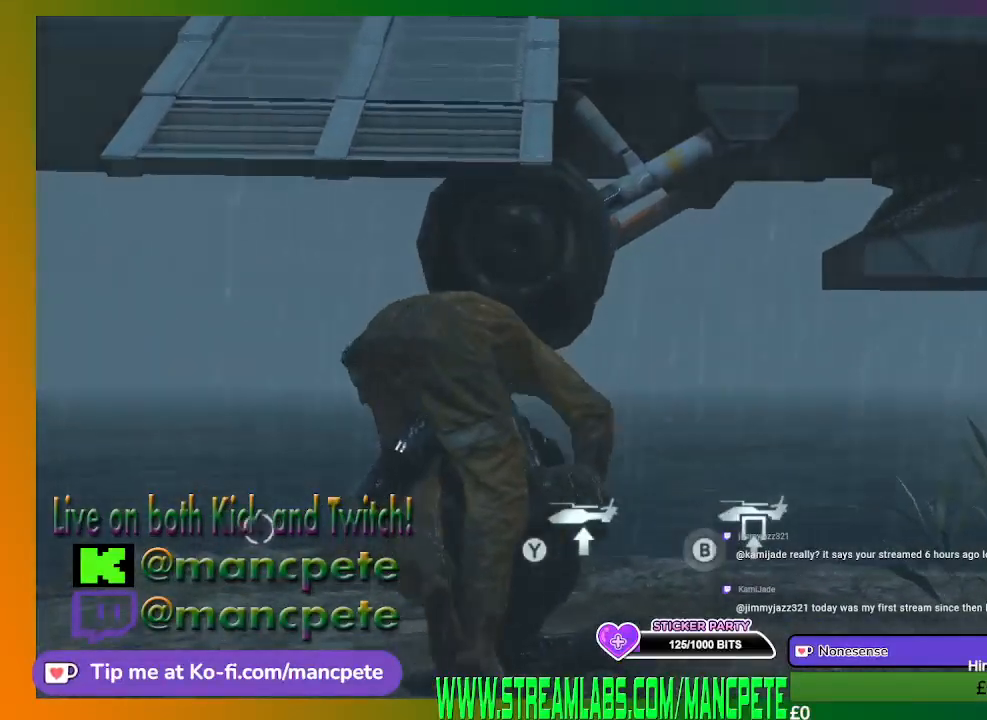
{"buttons": [], "left_stick": "center", "right_stick": "center", "events": [[33, "left_stick", "up"], [133, "left_stick", "center"]]}
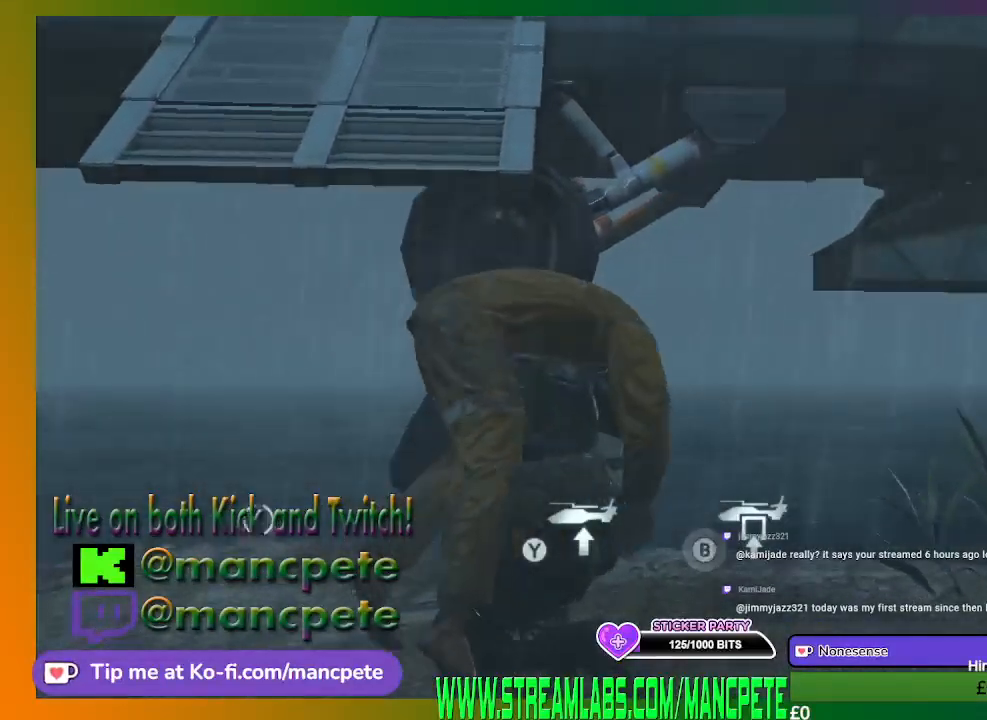
{"buttons": [], "left_stick": "center", "right_stick": "center", "events": []}
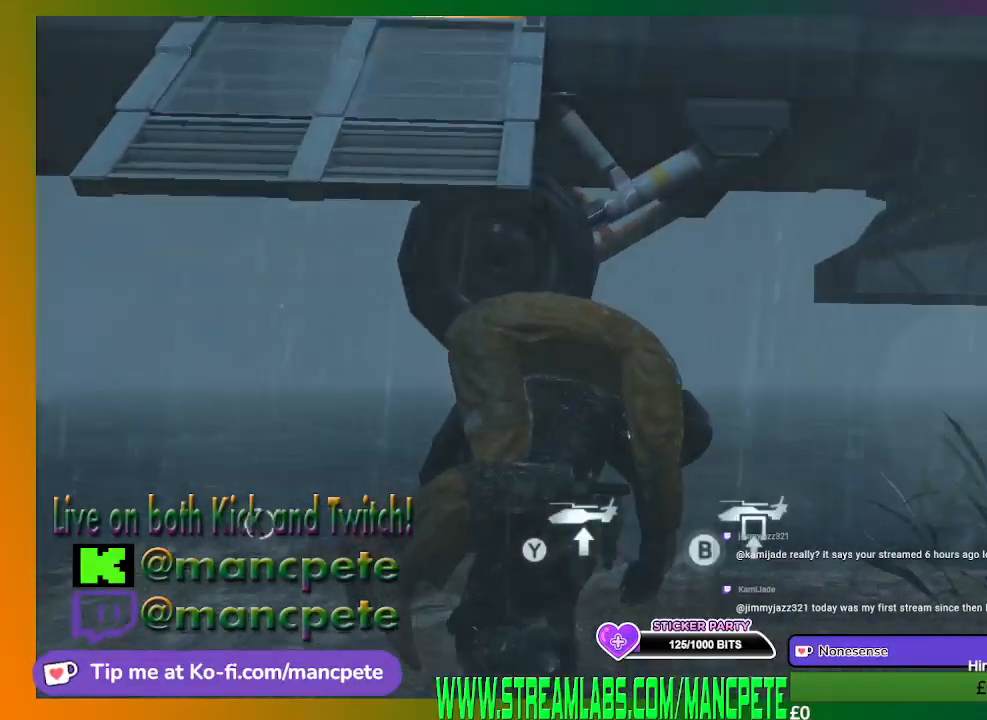
{"buttons": ["B"], "left_stick": "center", "right_stick": "center", "events": [[67, "B", "down"]]}
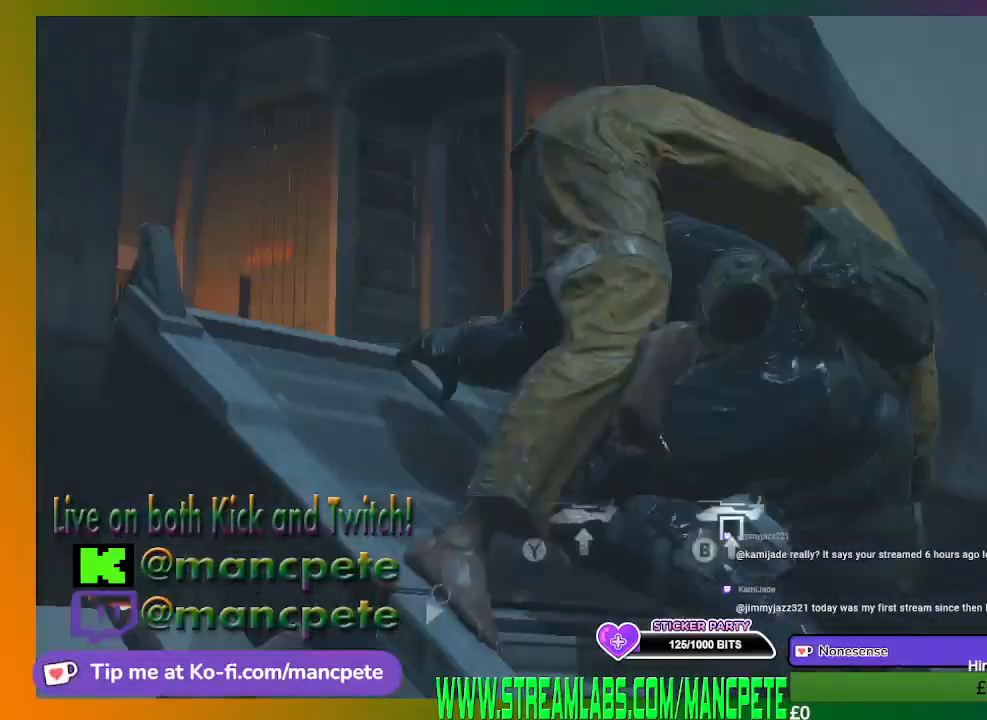
{"buttons": [], "left_stick": "center", "right_stick": "center", "events": [[333, "B", "up"]]}
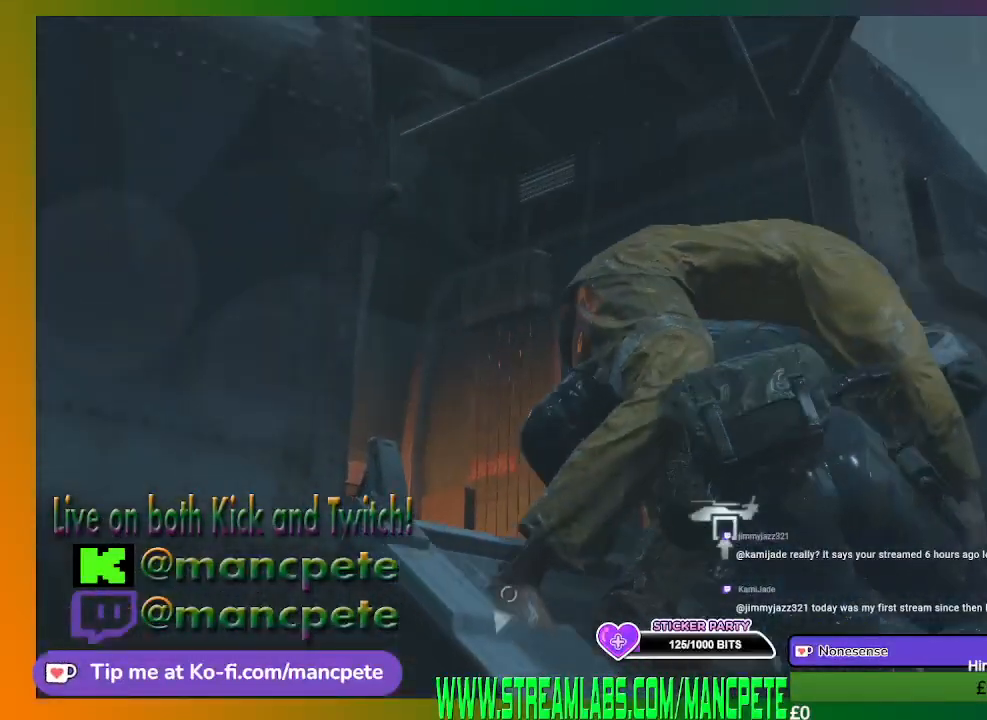
{"buttons": [], "left_stick": "center", "right_stick": "center", "events": []}
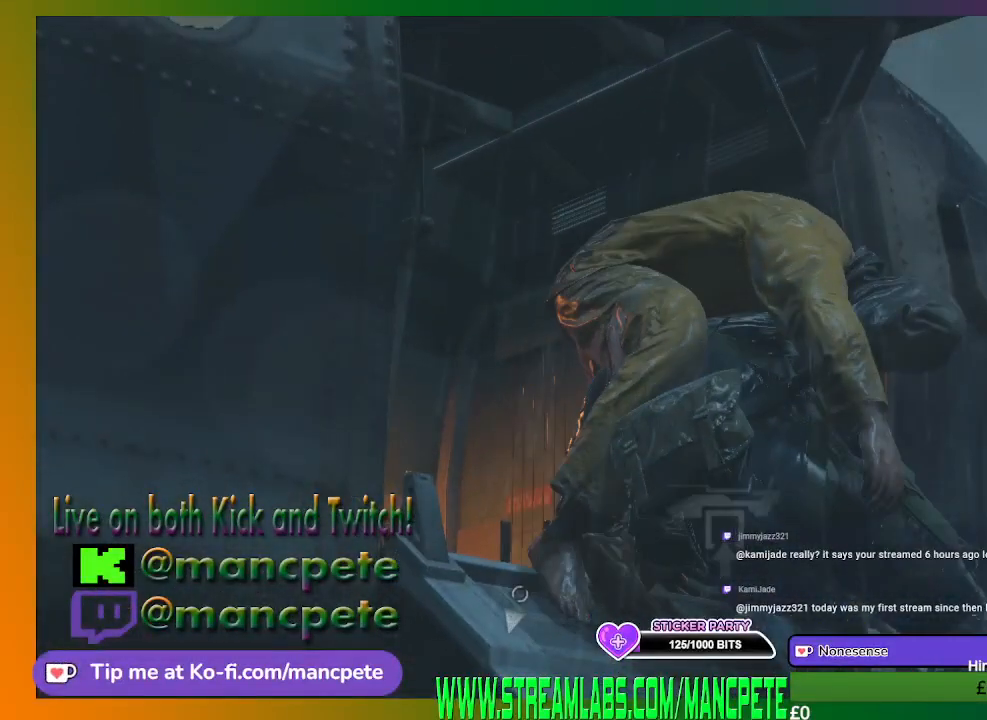
{"buttons": [], "left_stick": "center", "right_stick": "center", "events": []}
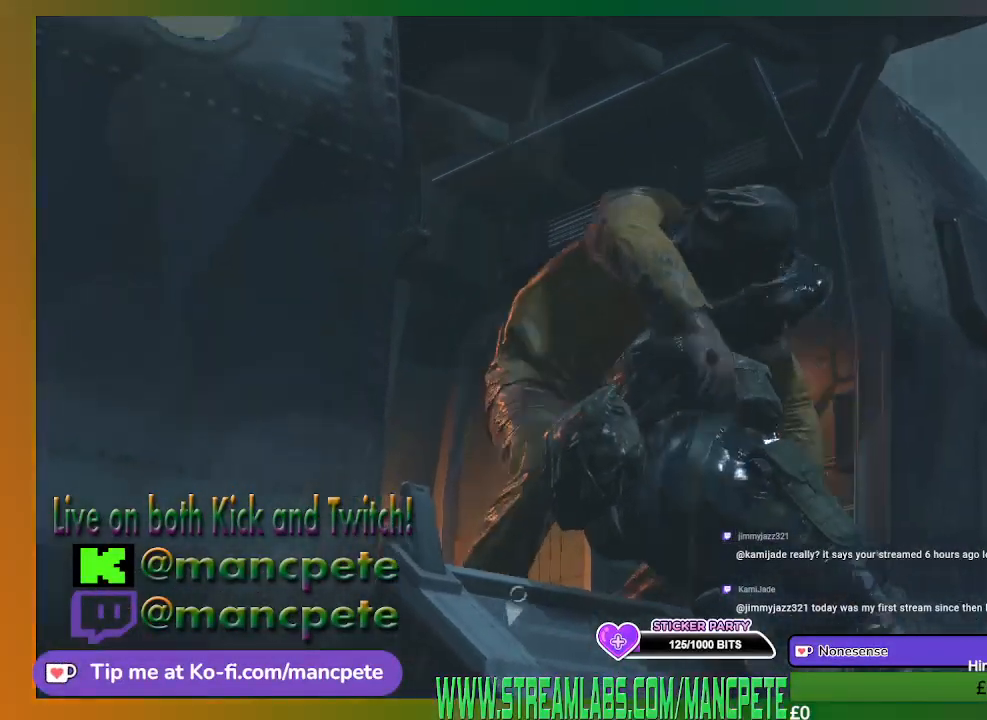
{"buttons": [], "left_stick": "right", "right_stick": "center", "events": [[433, "left_stick", "right"]]}
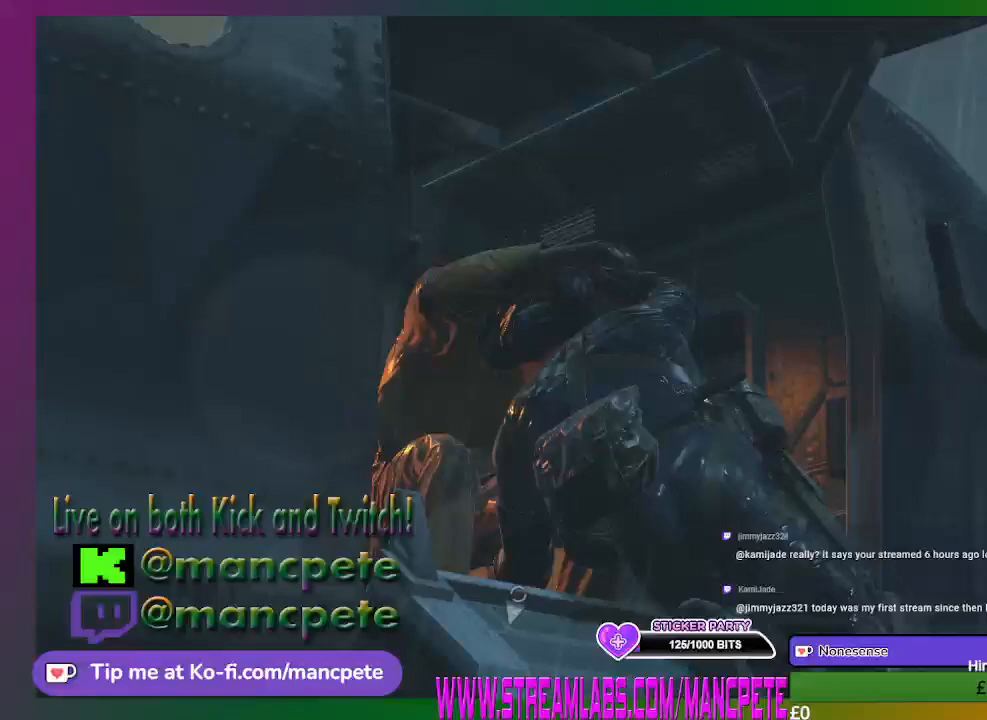
{"buttons": [], "left_stick": "right", "right_stick": "right", "events": [[233, "right_stick", "right"]]}
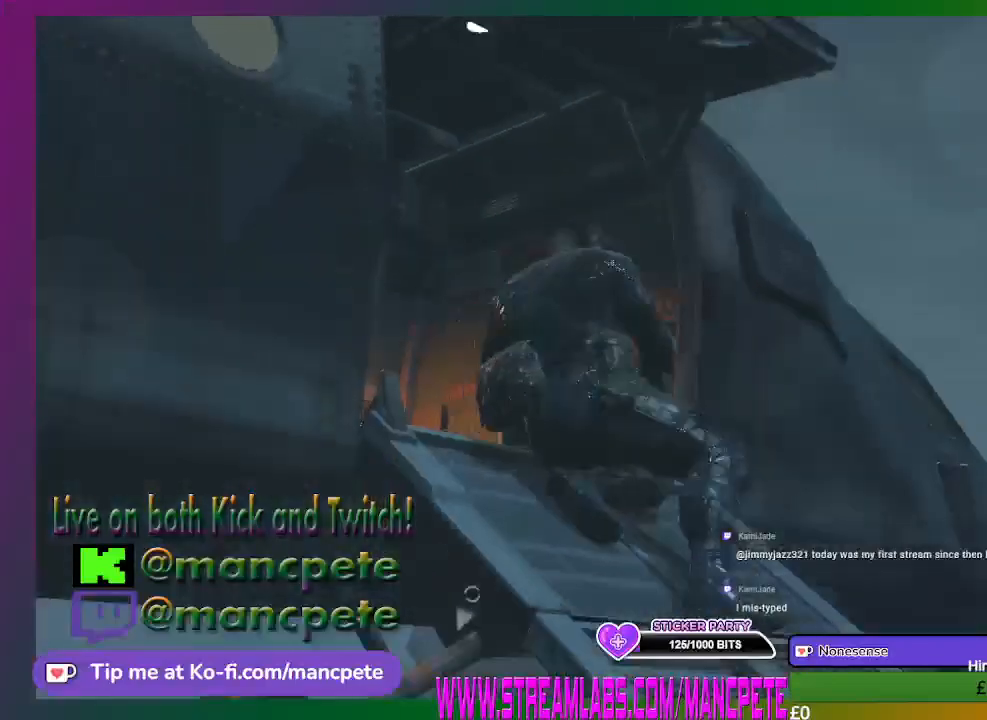
{"buttons": [], "left_stick": "right", "right_stick": "center", "events": [[200, "right_stick", "center"]]}
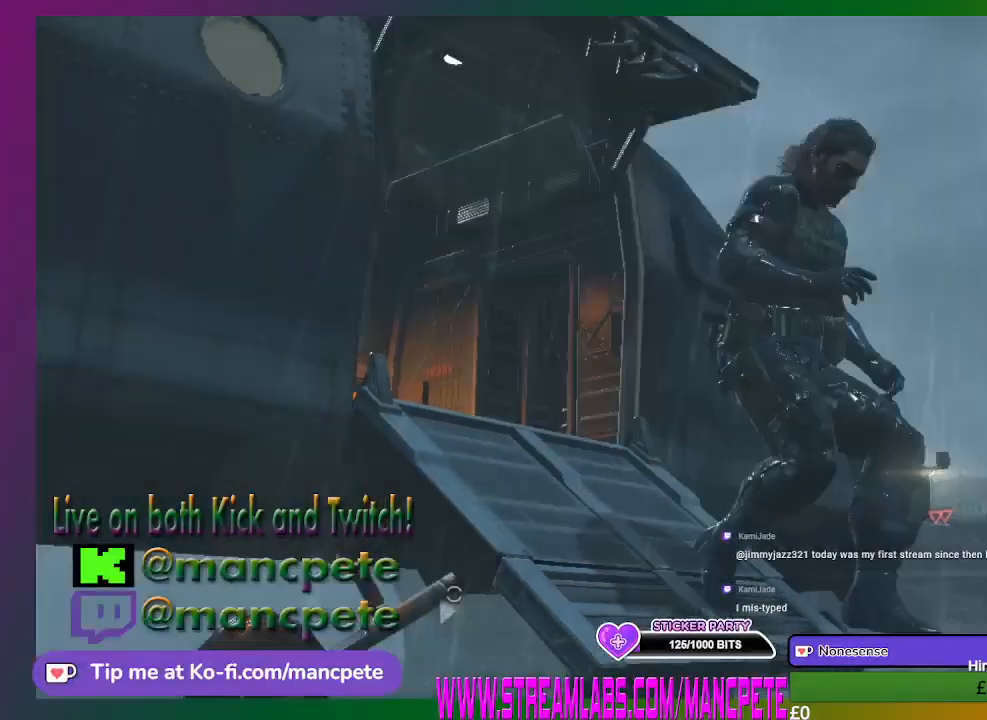
{"buttons": [], "left_stick": "right", "right_stick": "center", "events": []}
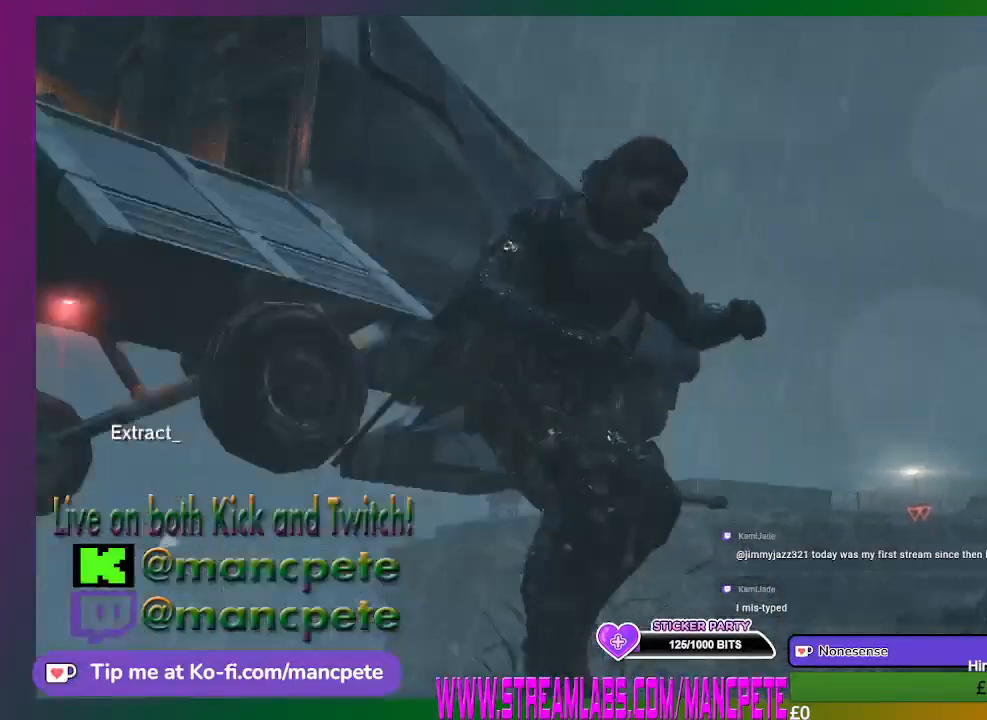
{"buttons": [], "left_stick": "right", "right_stick": "up-right", "events": [[233, "right_stick", "up-right"]]}
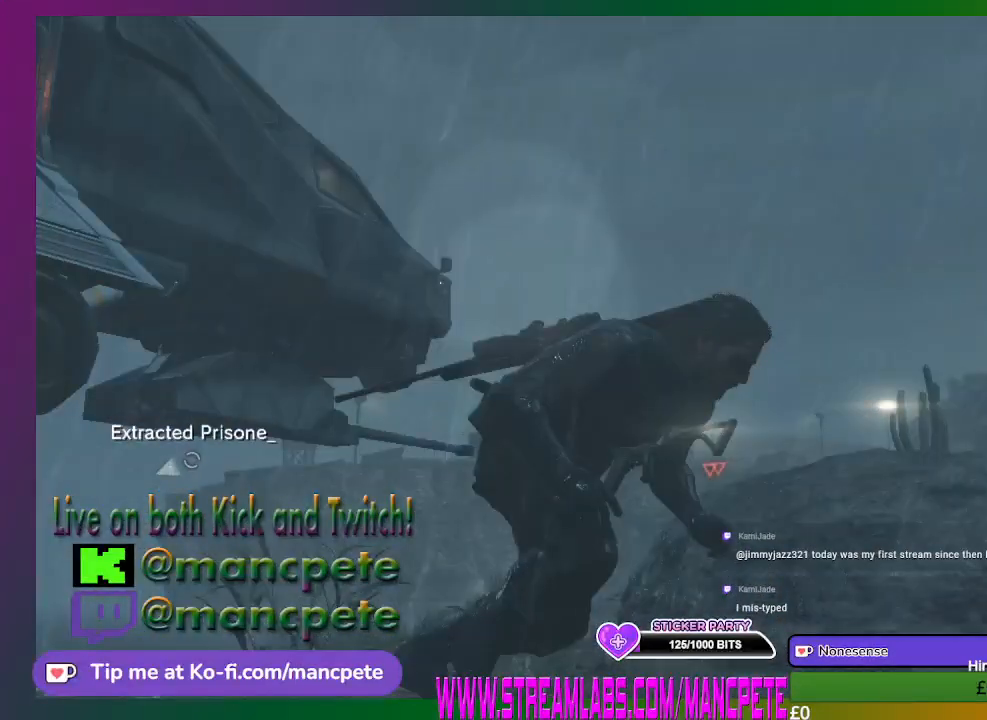
{"buttons": [], "left_stick": "up-right", "right_stick": "up-right", "events": [[467, "left_stick", "up-right"]]}
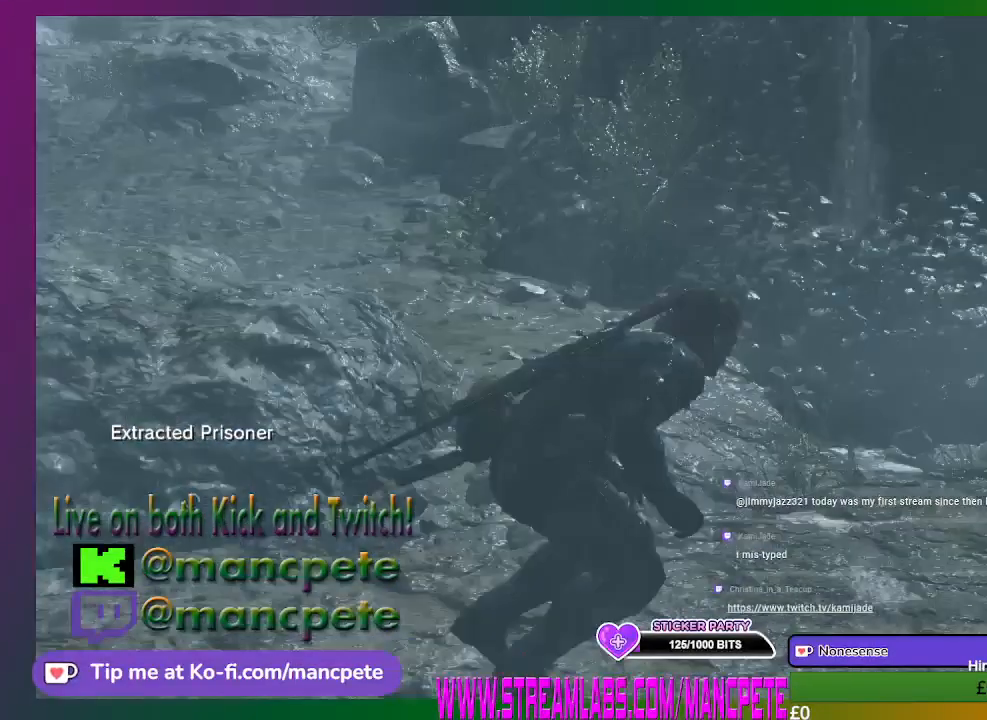
{"buttons": [], "left_stick": "center", "right_stick": "center", "events": [[167, "right_stick", "center"], [333, "left_stick", "center"]]}
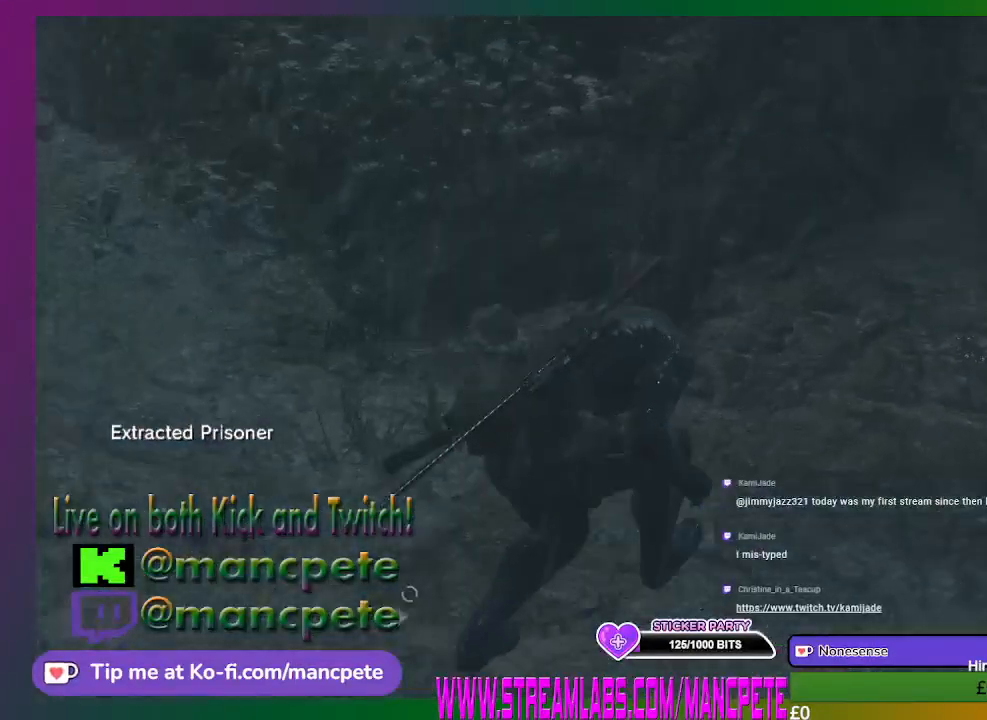
{"buttons": [], "left_stick": "right", "right_stick": "right", "events": [[367, "right_stick", "right"], [400, "left_stick", "right"]]}
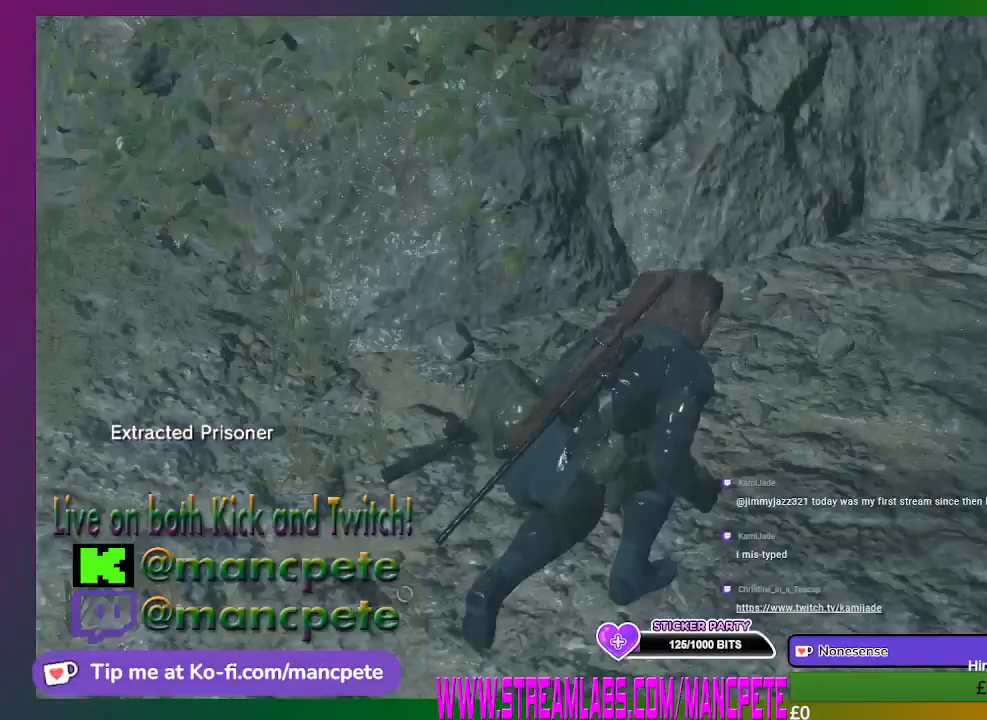
{"buttons": [], "left_stick": "center", "right_stick": "center", "events": [[133, "left_stick", "center"], [267, "right_stick", "center"]]}
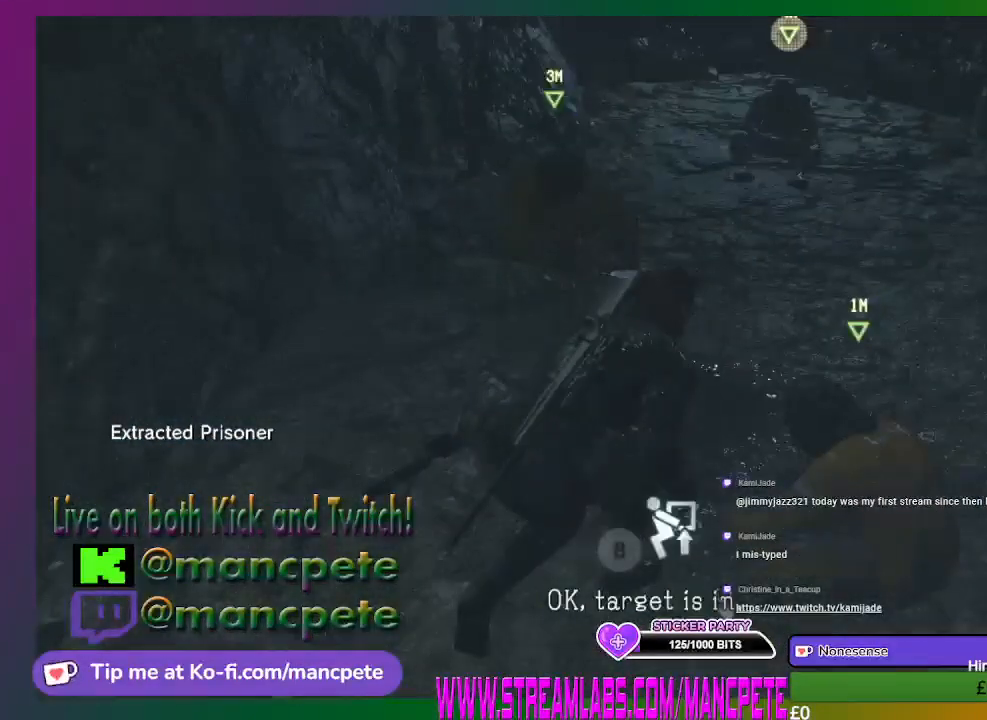
{"buttons": [], "left_stick": "center", "right_stick": "right", "events": [[400, "right_stick", "right"]]}
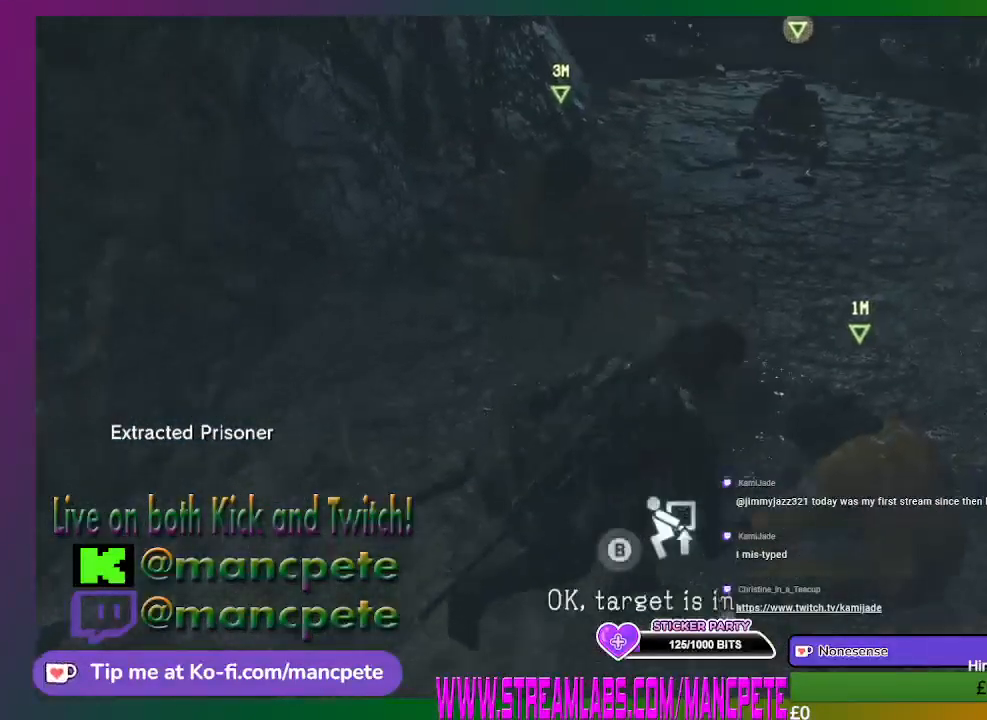
{"buttons": ["B"], "left_stick": "center", "right_stick": "center", "events": [[100, "right_stick", "center"], [367, "B", "down"]]}
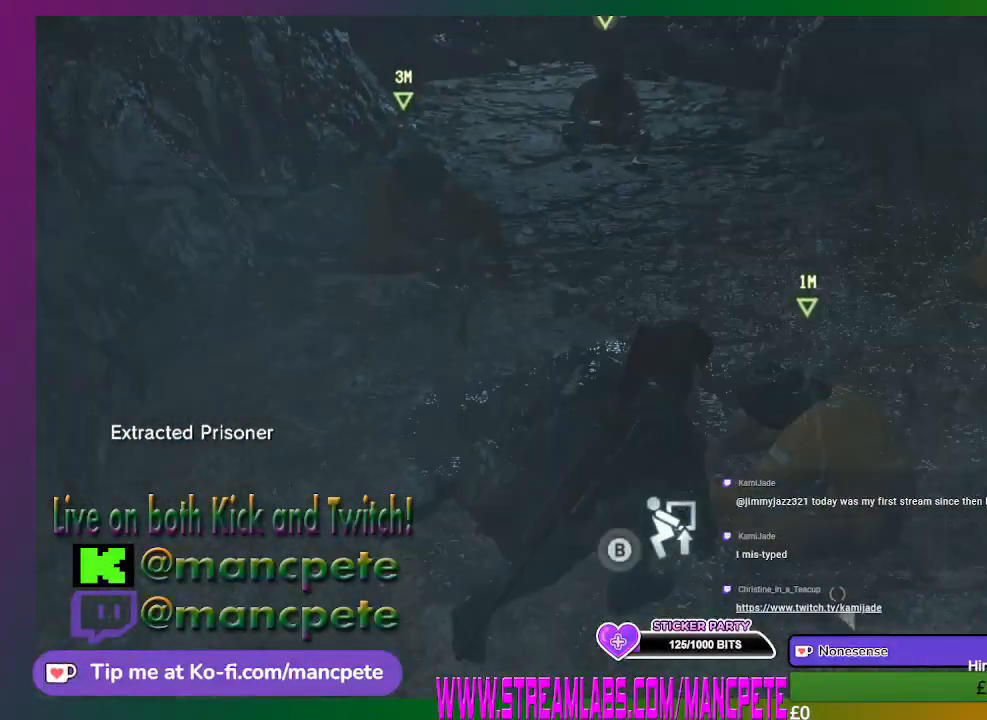
{"buttons": ["B"], "left_stick": "center", "right_stick": "center", "events": []}
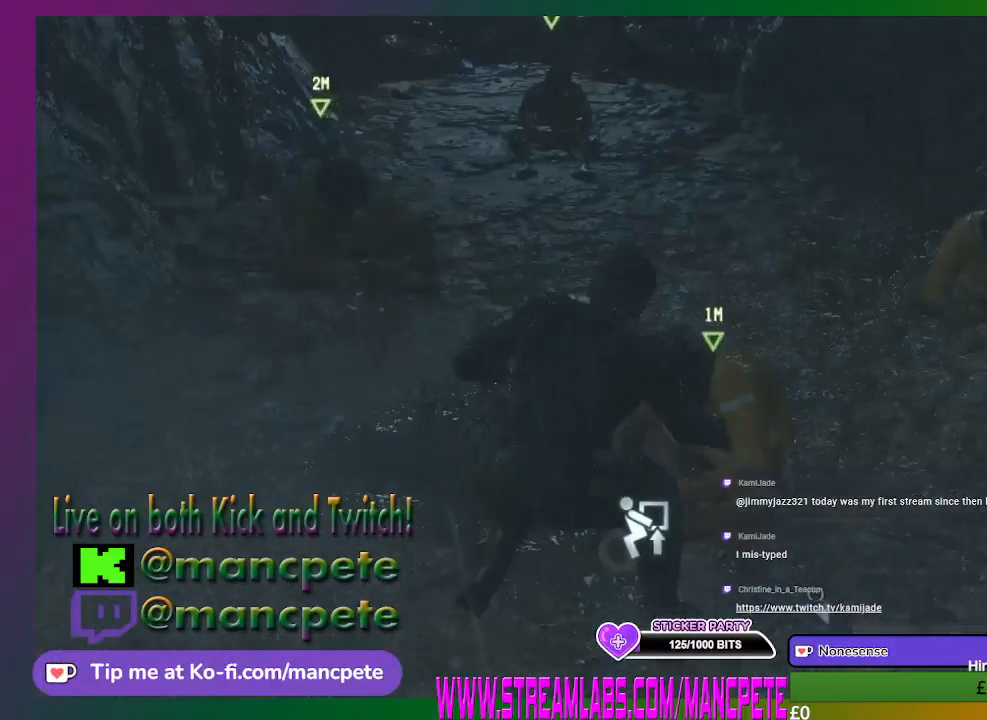
{"buttons": ["B"], "left_stick": "center", "right_stick": "center", "events": []}
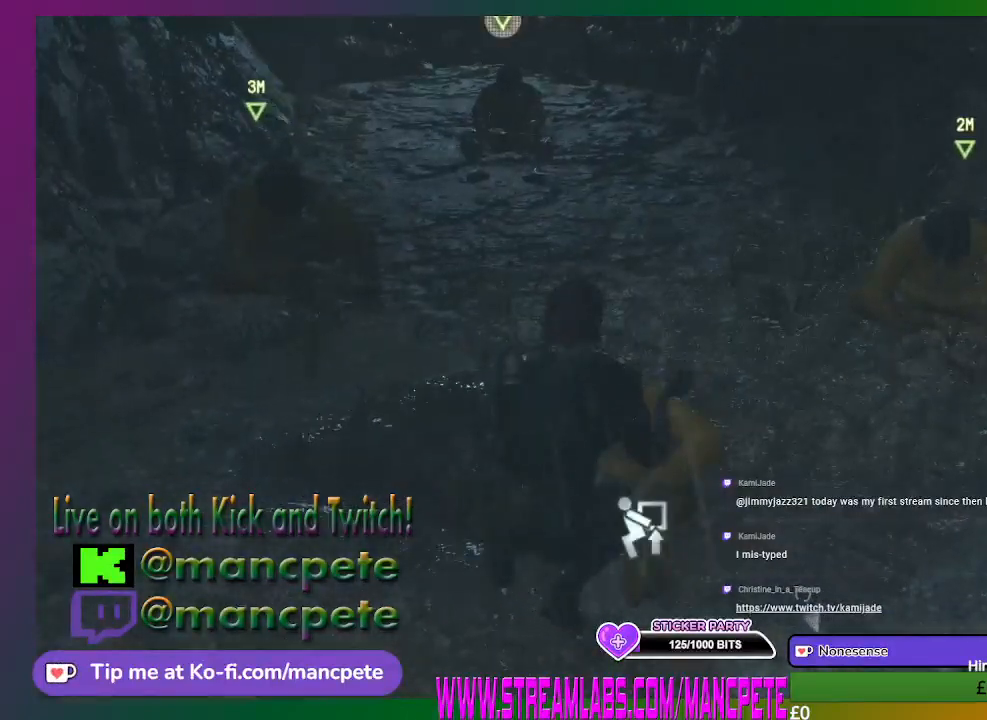
{"buttons": ["B"], "left_stick": "center", "right_stick": "center", "events": []}
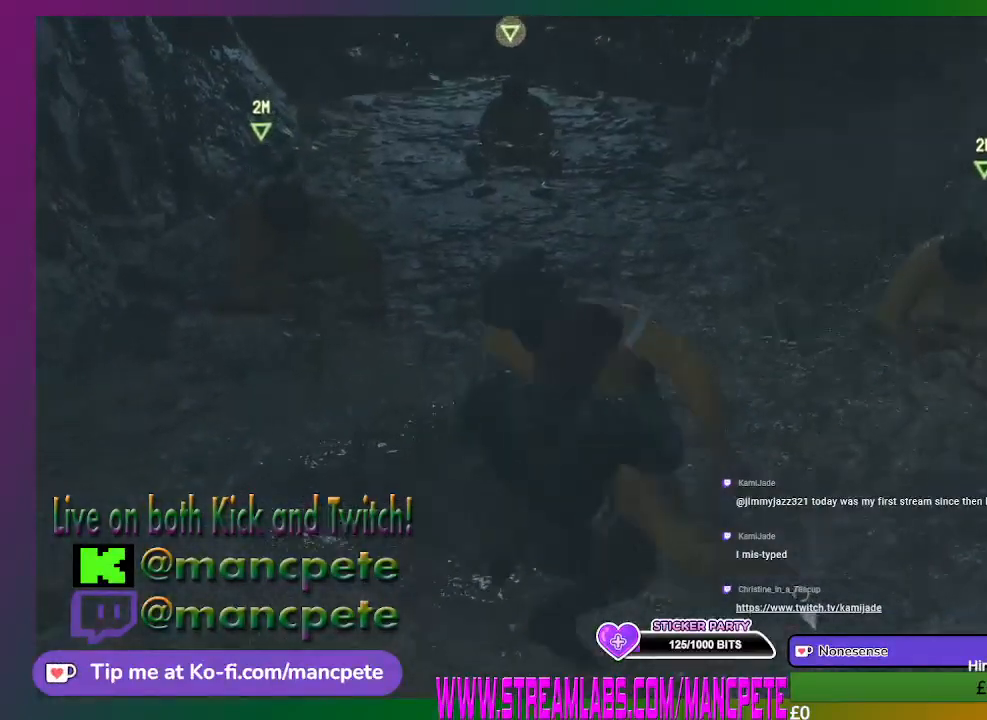
{"buttons": ["B"], "left_stick": "center", "right_stick": "center", "events": []}
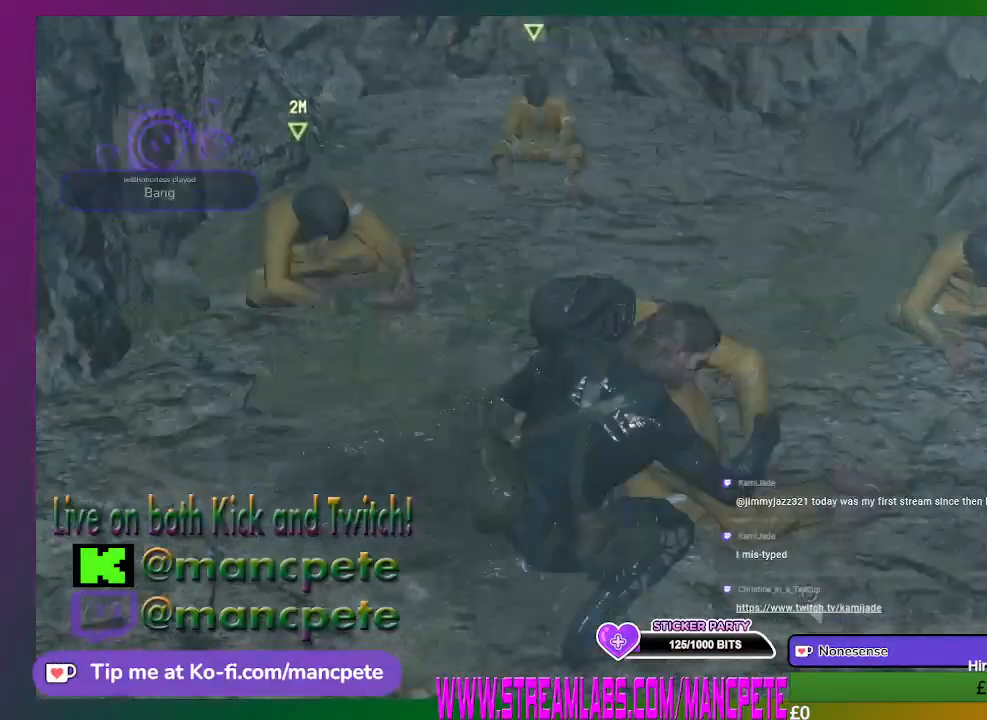
{"buttons": [], "left_stick": "center", "right_stick": "center", "events": [[33, "left_stick", "right"], [233, "B", "up"], [267, "left_stick", "center"]]}
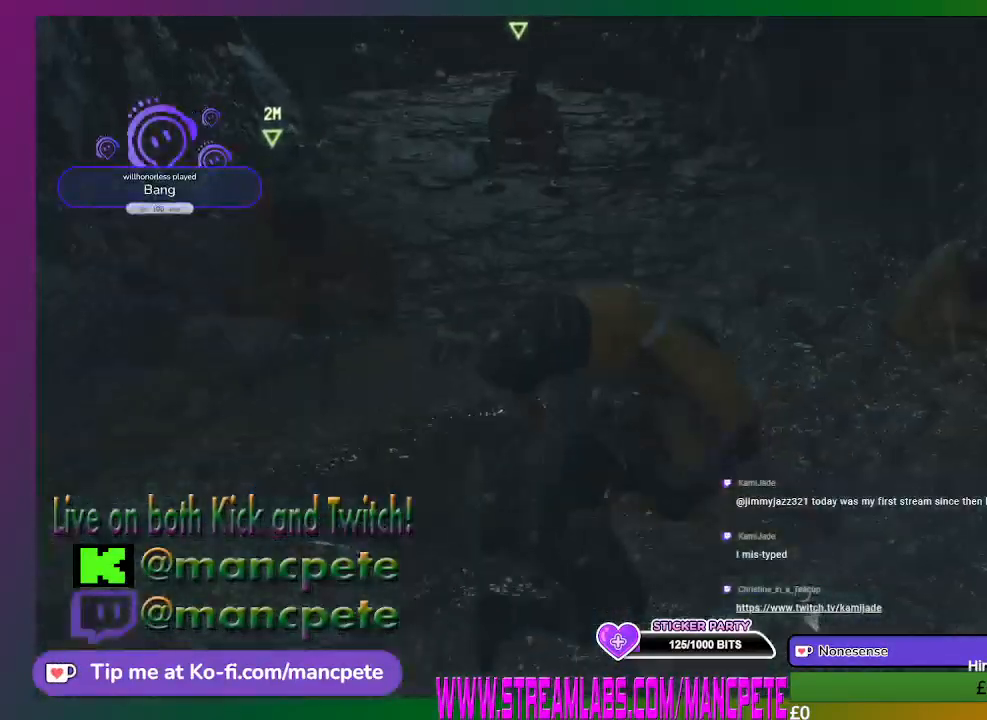
{"buttons": [], "left_stick": "center", "right_stick": "center", "events": []}
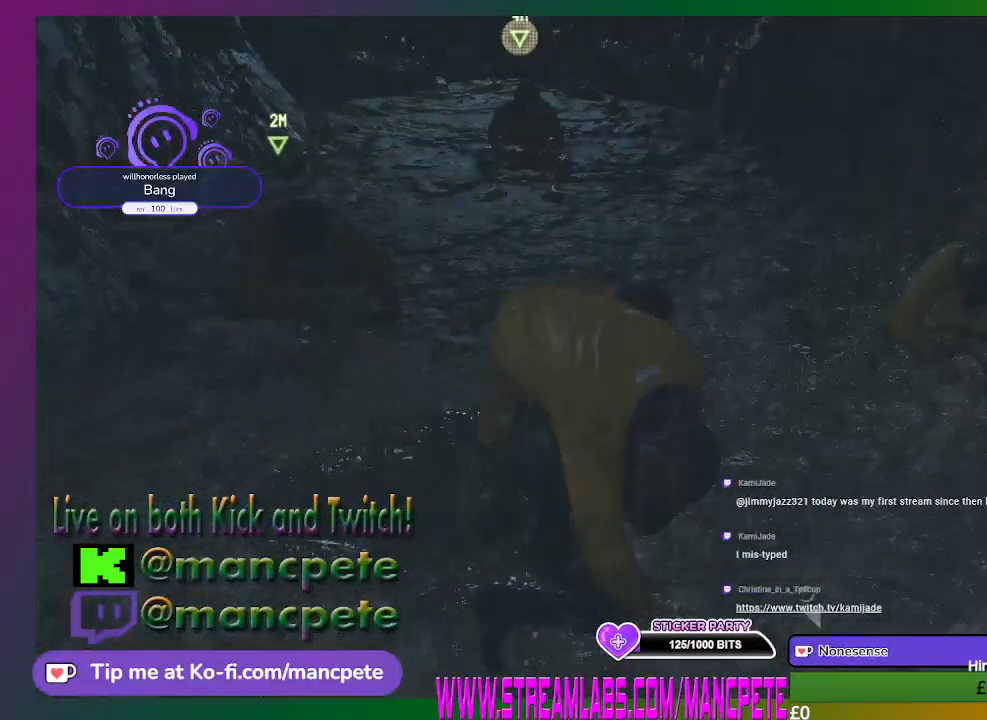
{"buttons": [], "left_stick": "center", "right_stick": "center", "events": []}
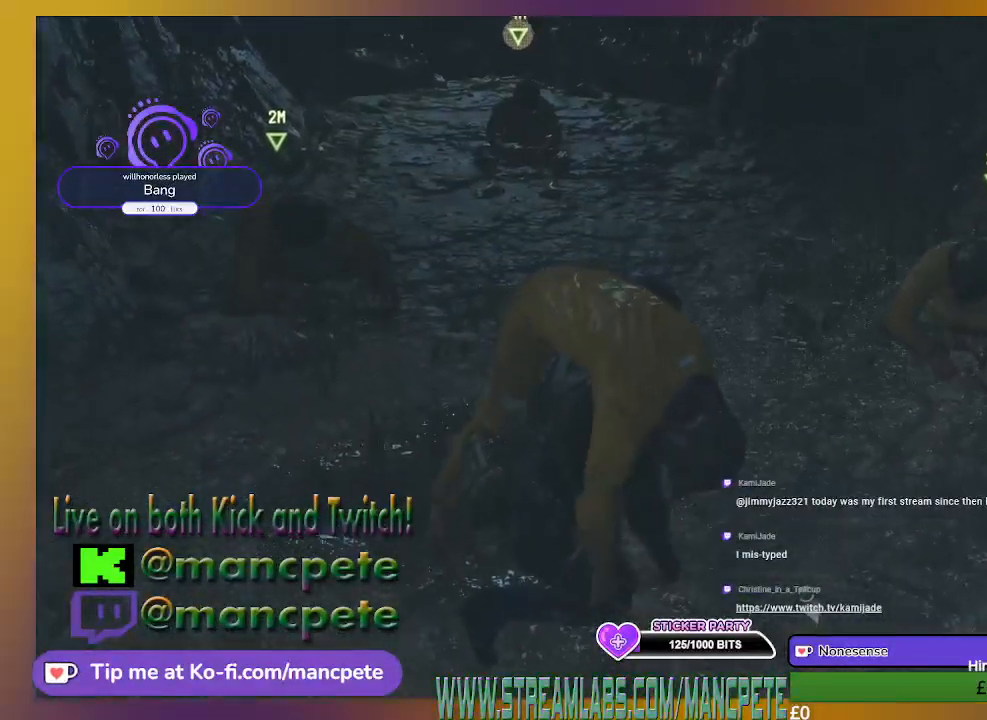
{"buttons": [], "left_stick": "right", "right_stick": "right", "events": [[200, "right_stick", "right"], [400, "left_stick", "right"]]}
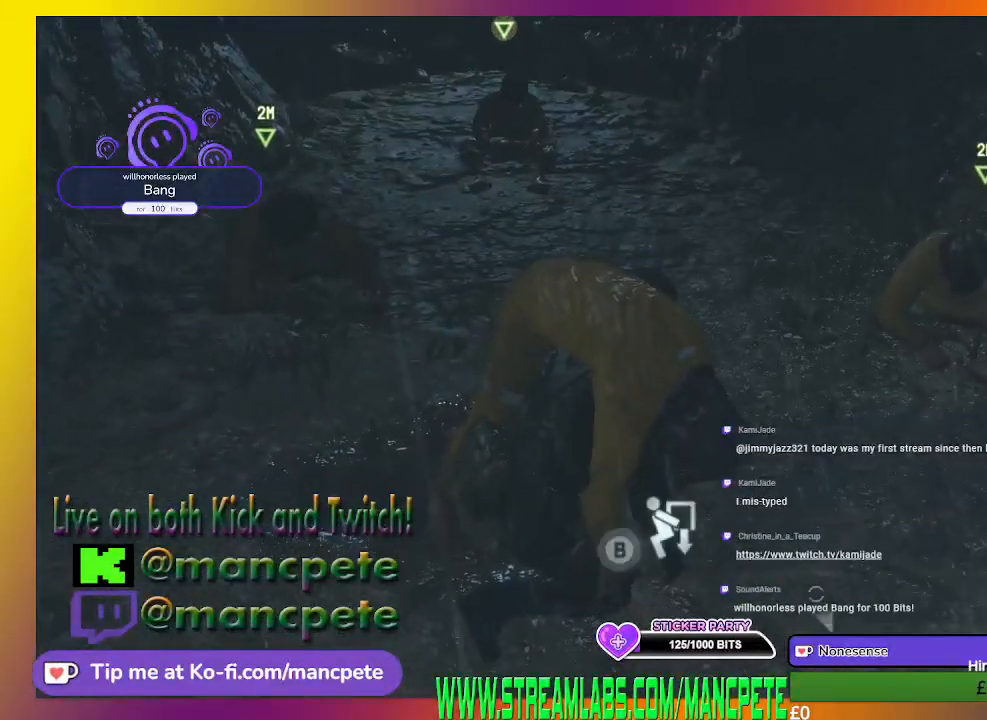
{"buttons": [], "left_stick": "right", "right_stick": "right", "events": []}
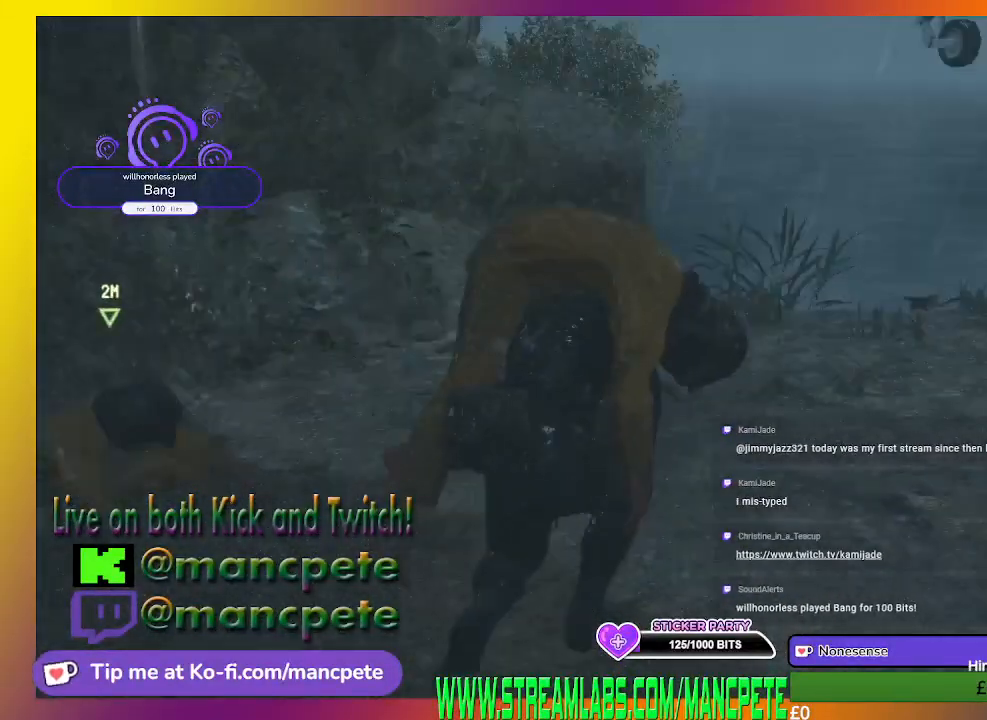
{"buttons": [], "left_stick": "center", "right_stick": "right", "events": [[67, "left_stick", "center"]]}
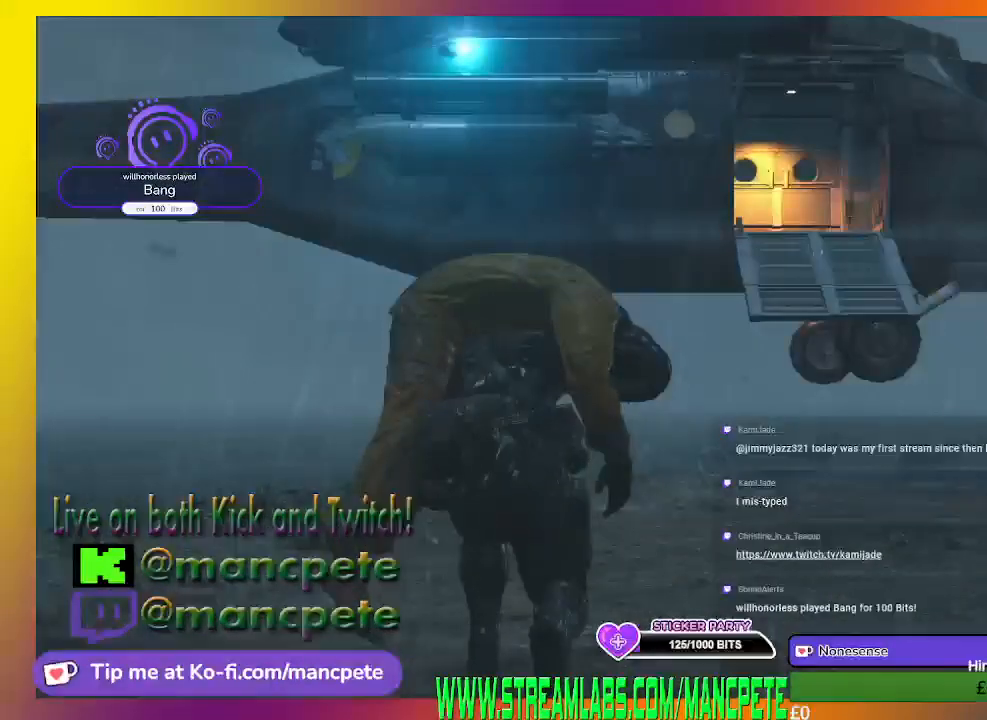
{"buttons": [], "left_stick": "up", "right_stick": "up-left", "events": [[67, "right_stick", "center"], [200, "left_stick", "up"], [367, "right_stick", "up-left"]]}
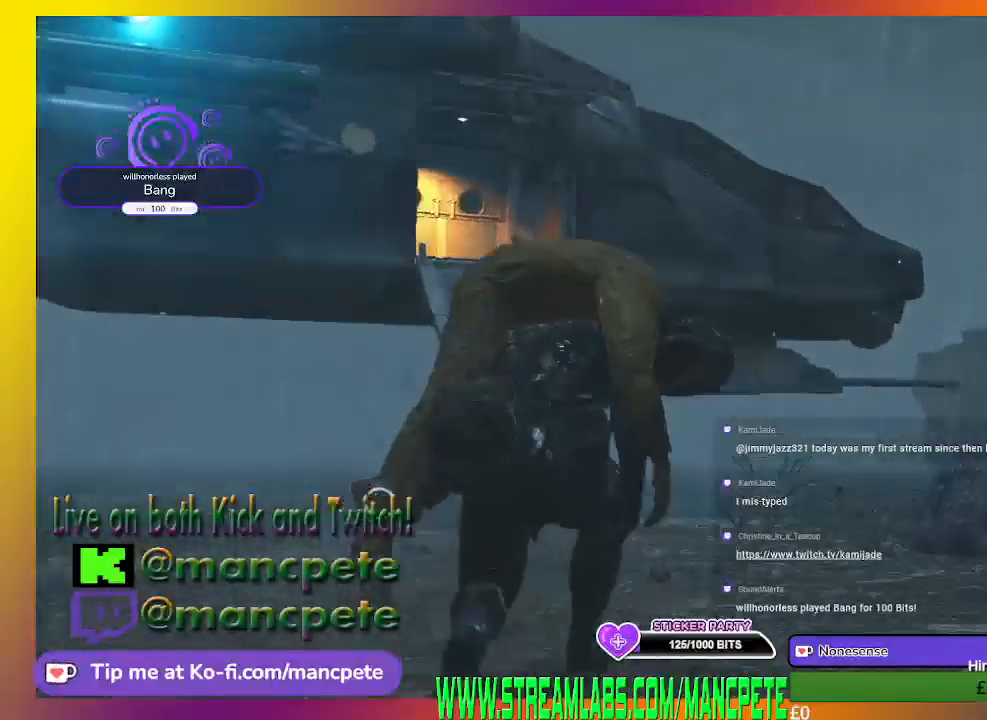
{"buttons": [], "left_stick": "up", "right_stick": "center", "events": [[200, "right_stick", "center"]]}
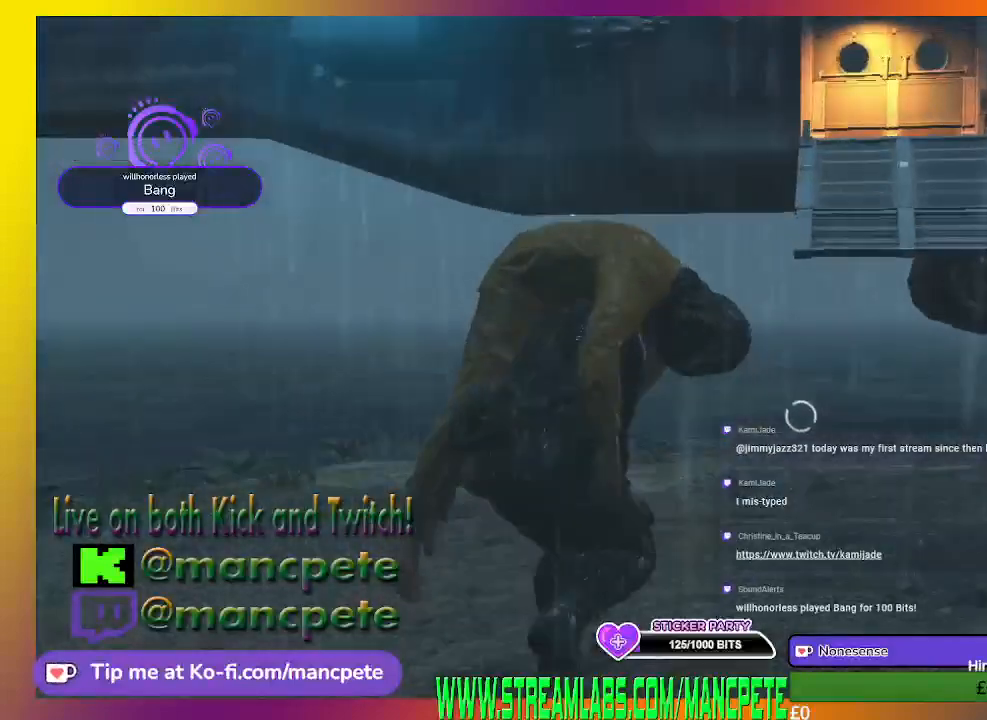
{"buttons": [], "left_stick": "up", "right_stick": "center", "events": []}